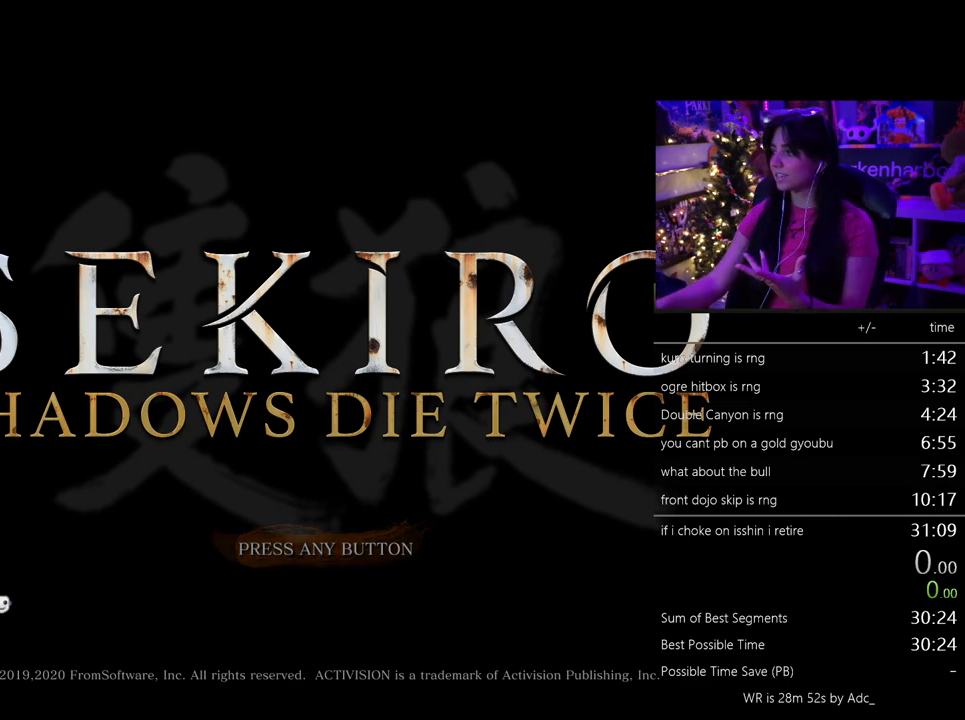
Gameplay with keyboard and mouse; each line is a JSON object with the keys and mouse buttons held at the frame after it. "events" lists presses ("down") and releases ("up") of "1", "2", "3", "4", "5", "a", "alt", "c", "caps_lock", "ctrl", "d", "e", "f", "g", "q", "r", "s", "shift", "space", "t", "tab", "v", "w", "x", "z", "mouse_left", "mouse_wheel" and "mouse_right" between this image and that frame as [ms after this image, input, new state], when the widget could be followed in between. "mouse_left", "mouse_wheel", "mouse_right" = the "left", "wheel", "right" buttons of the "mouse" list. No other keys are recorded. "wheel" means that the mouse wheel is clicked or scrolled. Not read: mouse_move.
{"keys": ["ctrl", "shift"], "mouse": [], "events": []}
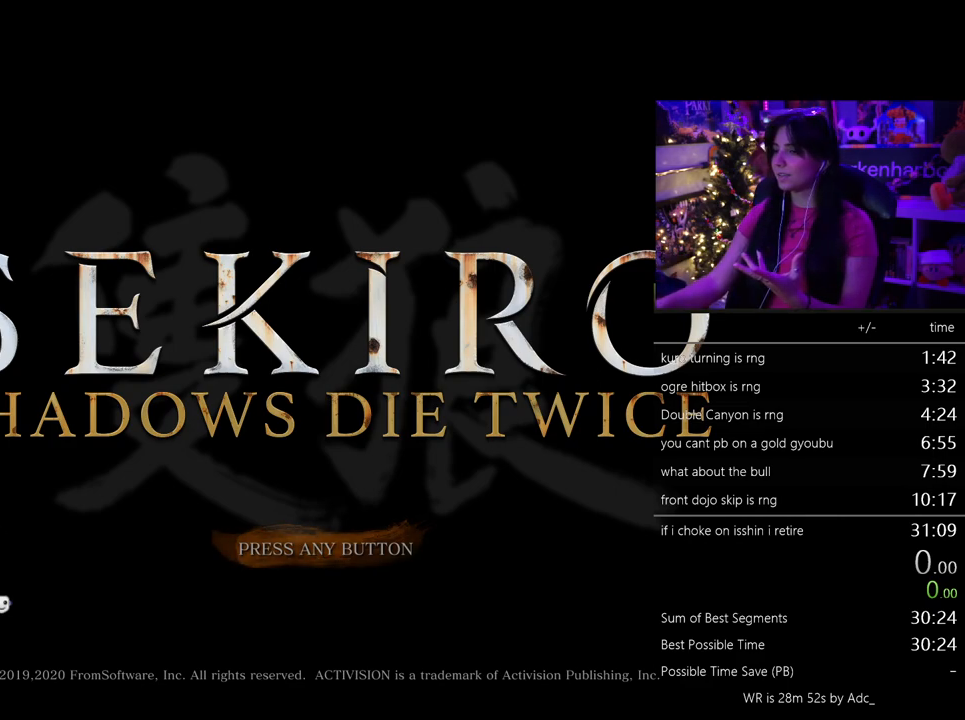
{"keys": ["ctrl", "shift"], "mouse": [], "events": []}
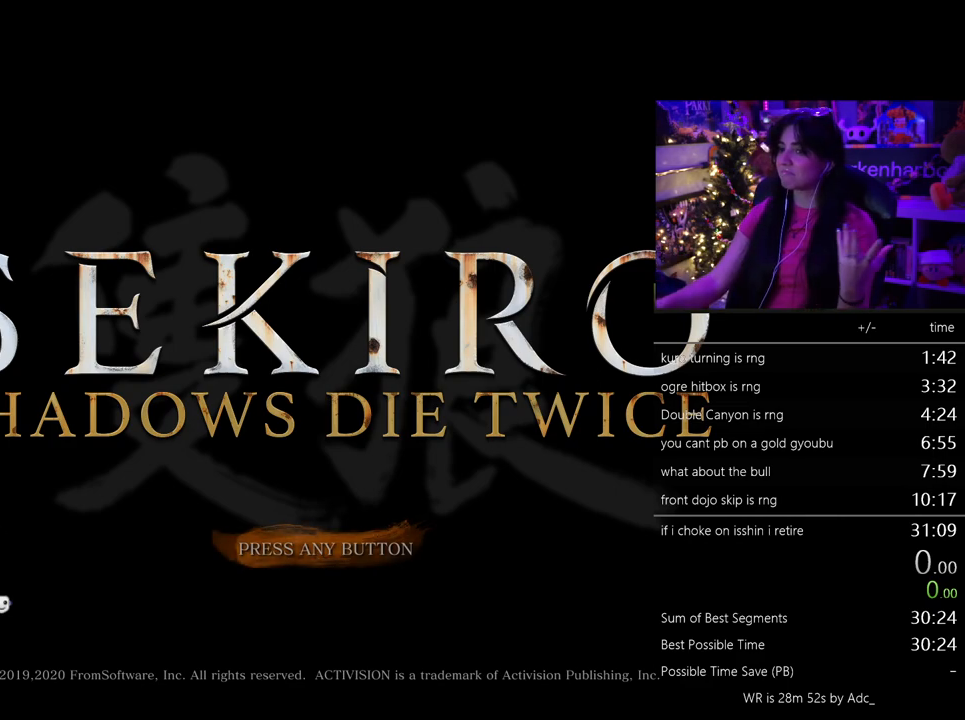
{"keys": ["ctrl", "shift"], "mouse": [], "events": []}
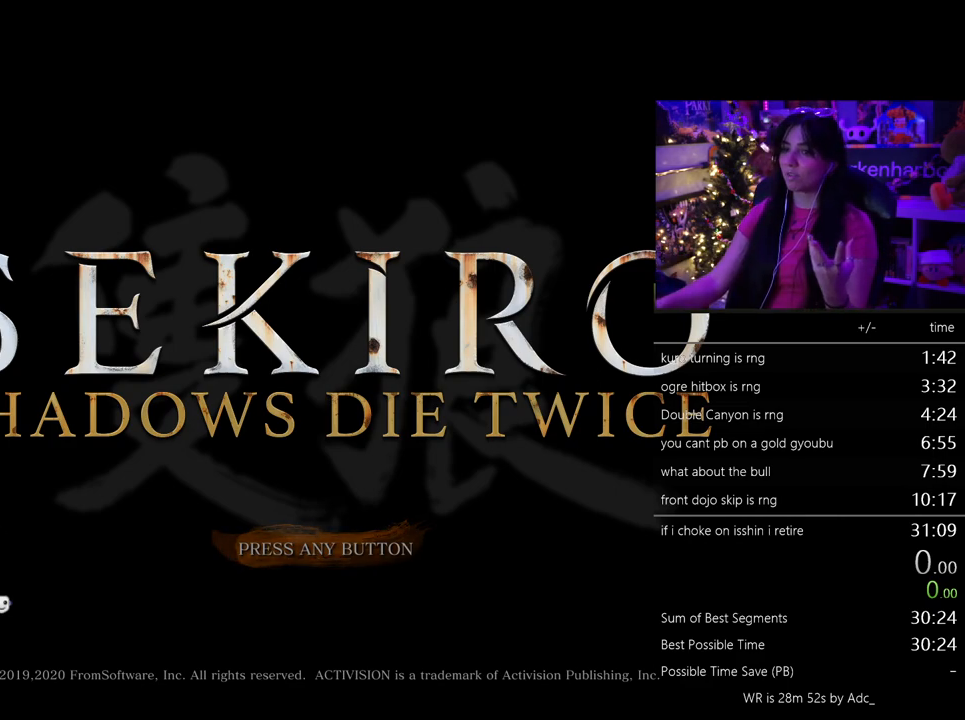
{"keys": ["ctrl", "shift"], "mouse": [], "events": []}
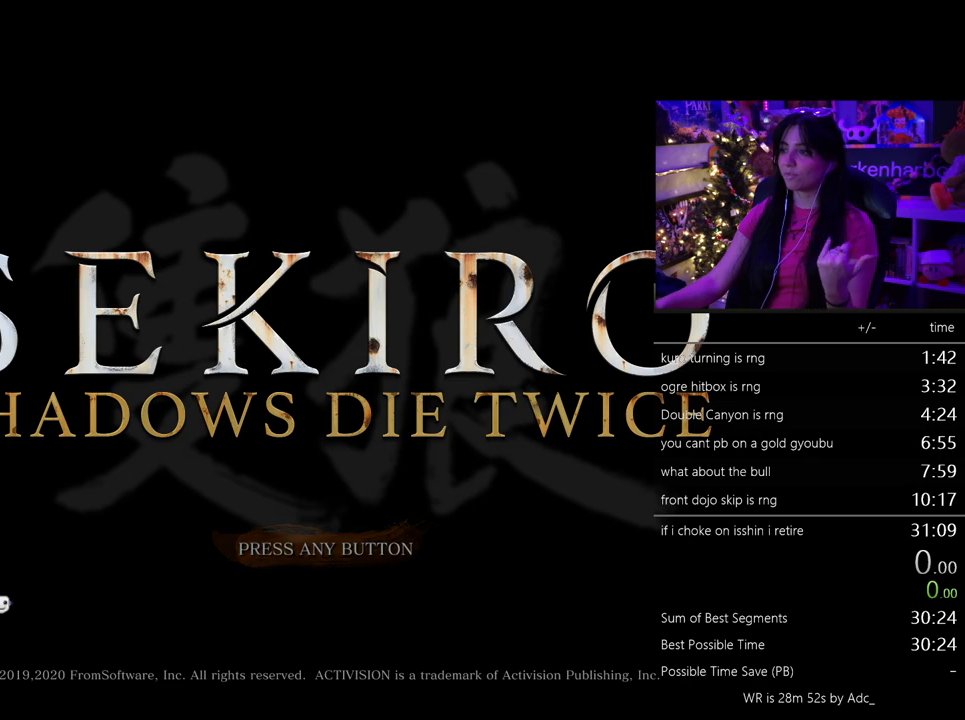
{"keys": ["ctrl", "shift"], "mouse": [], "events": []}
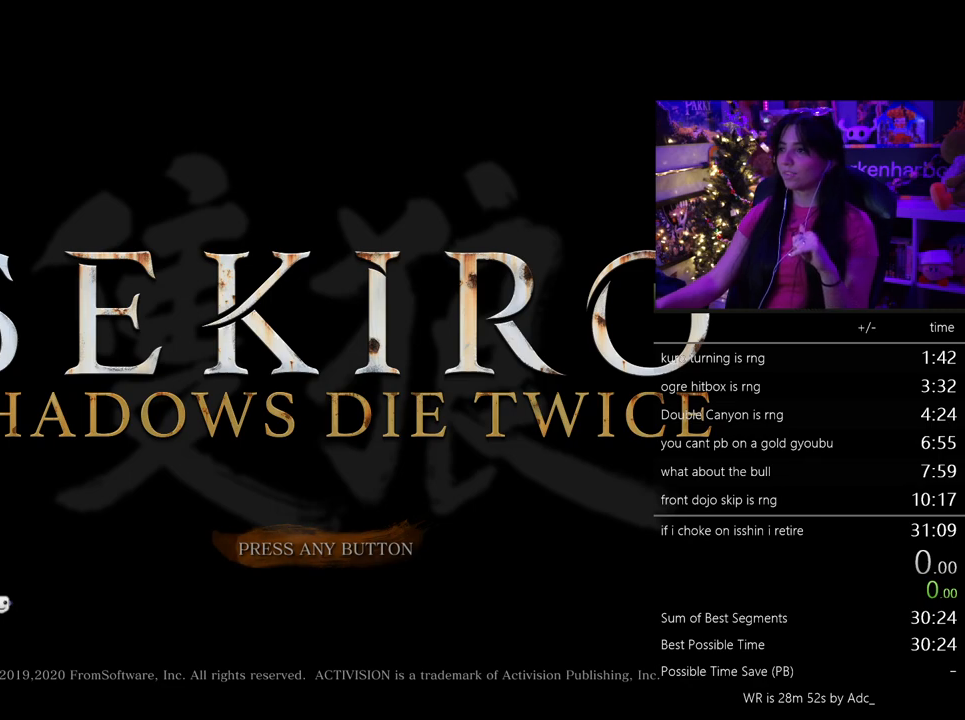
{"keys": ["ctrl", "shift"], "mouse": [], "events": []}
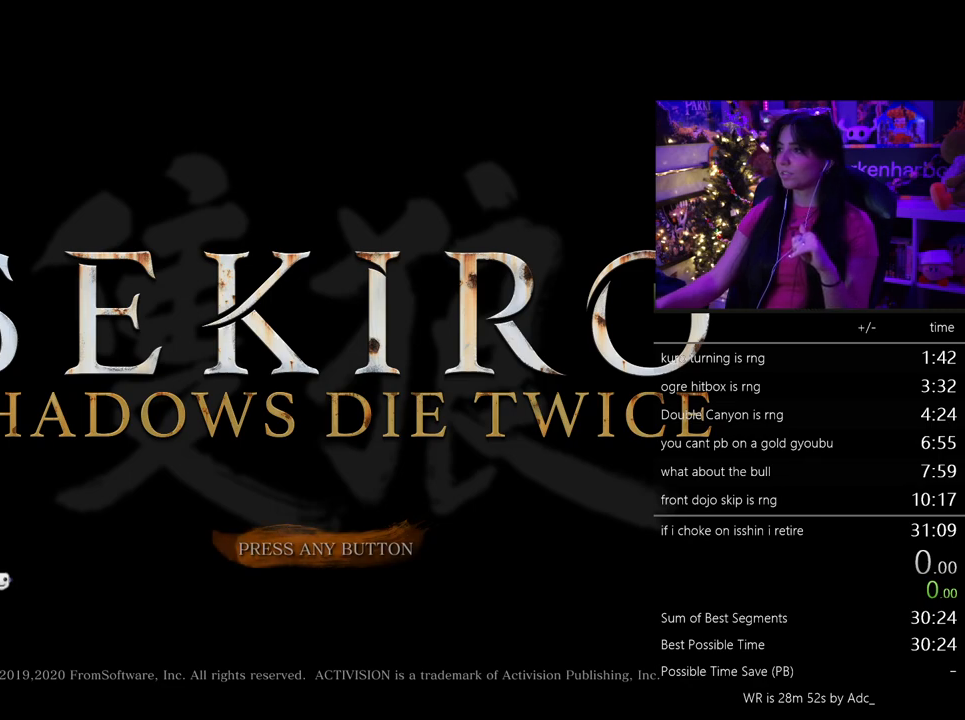
{"keys": ["ctrl", "shift"], "mouse": [], "events": []}
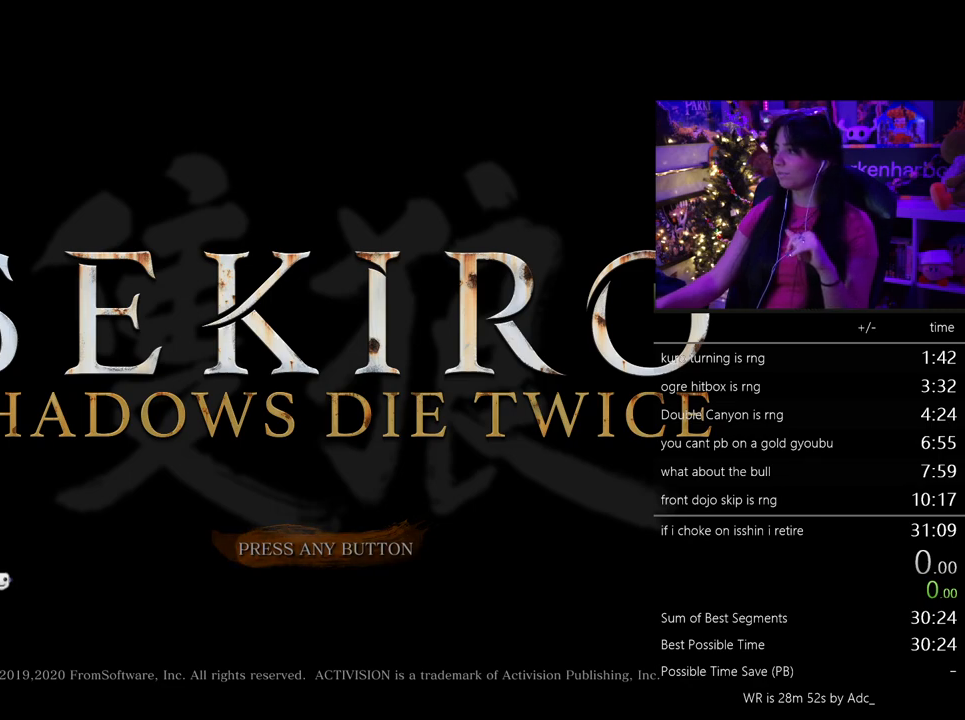
{"keys": ["ctrl", "shift"], "mouse": [], "events": []}
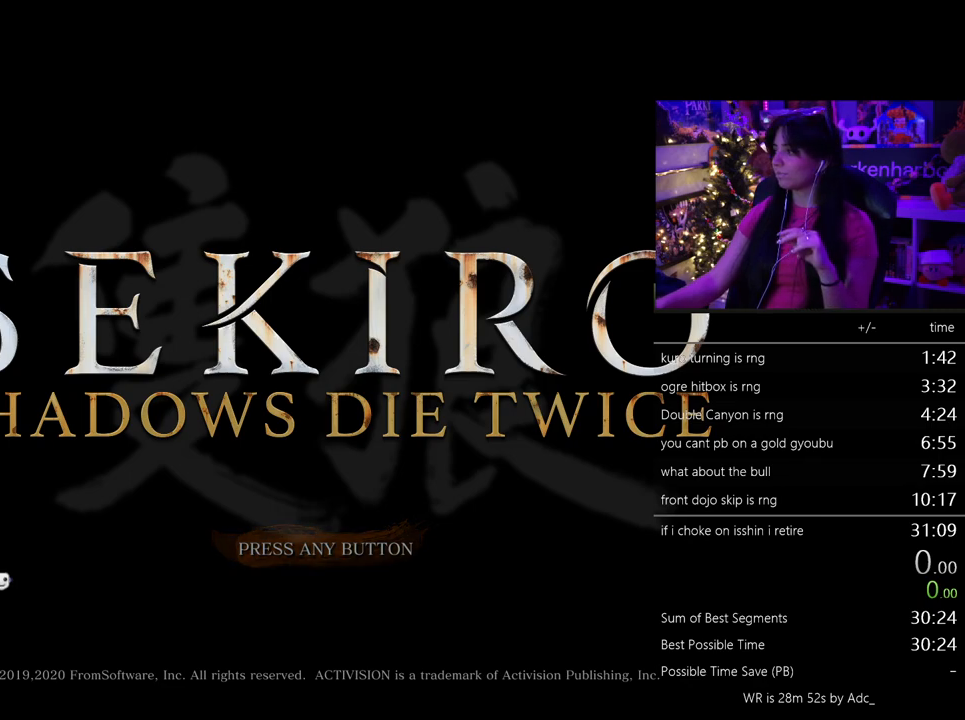
{"keys": ["ctrl", "shift"], "mouse": ["left"], "events": [[350, "mouse_left", "down"]]}
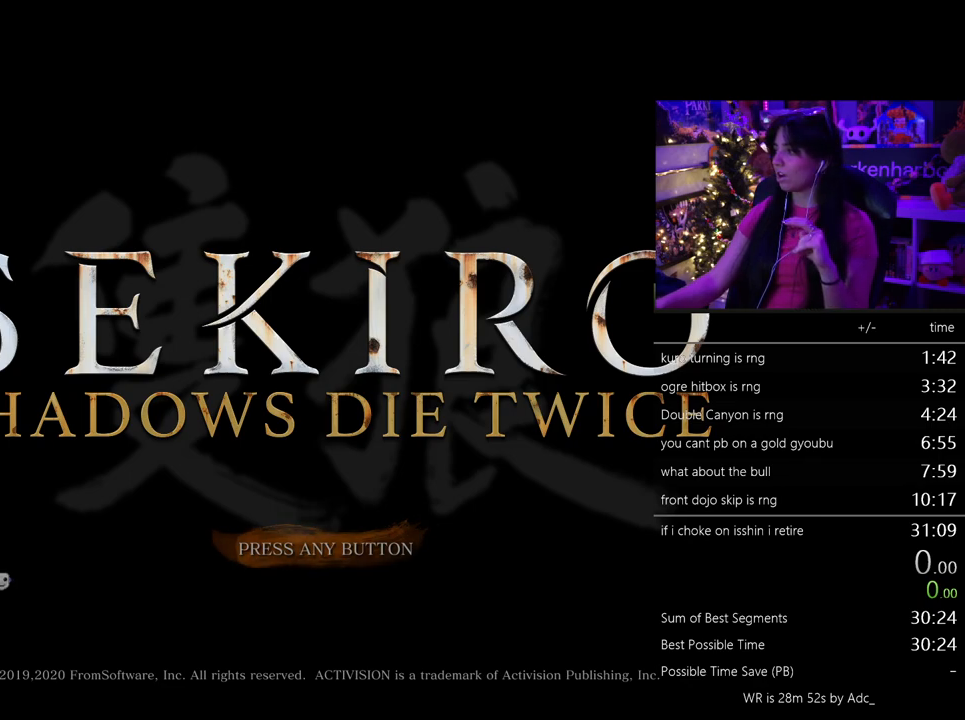
{"keys": ["ctrl", "shift"], "mouse": ["left"], "events": []}
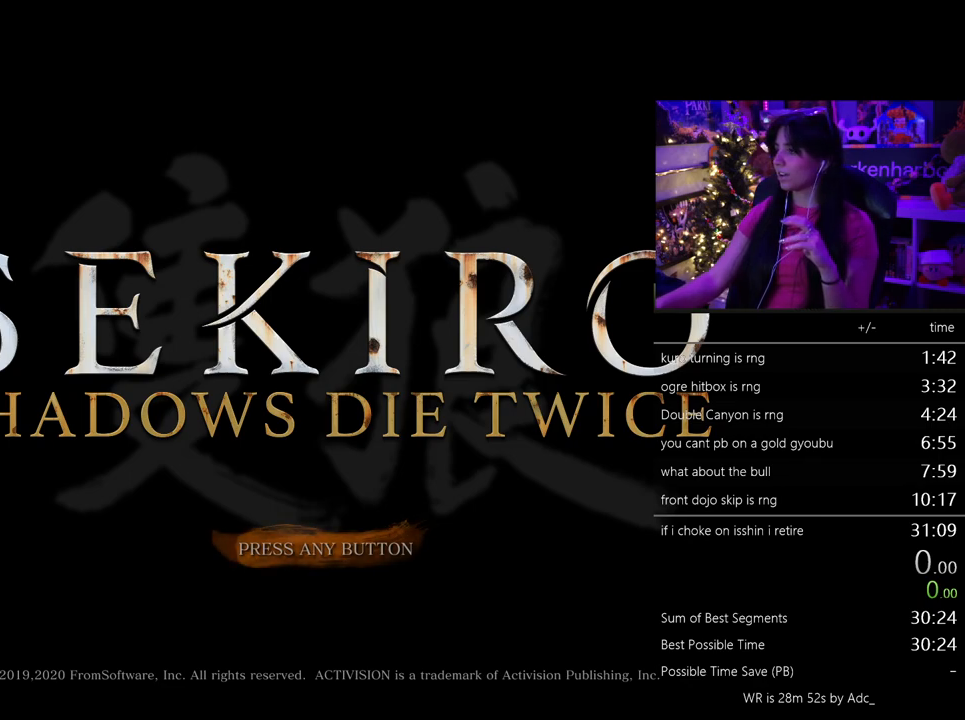
{"keys": ["ctrl", "shift"], "mouse": [], "events": [[150, "mouse_left", "up"]]}
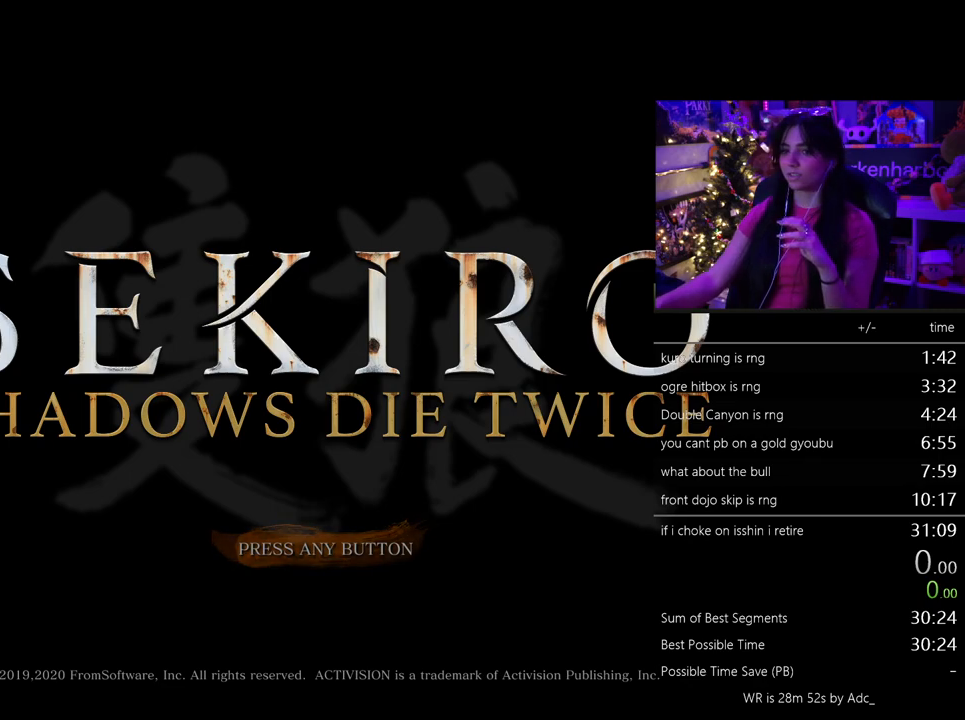
{"keys": ["ctrl", "shift"], "mouse": [], "events": []}
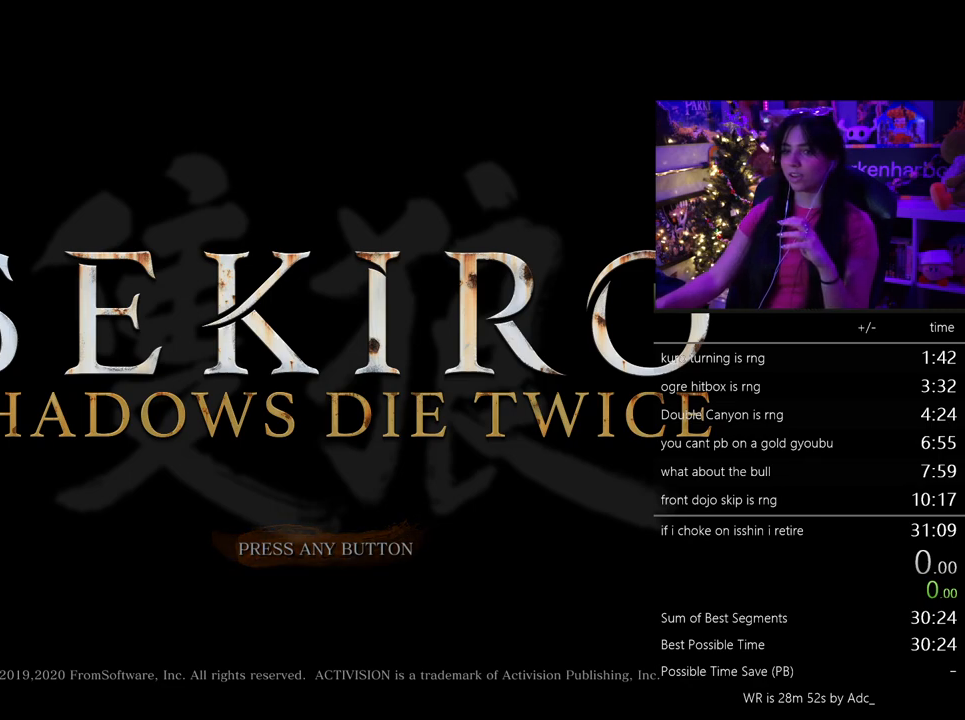
{"keys": ["ctrl", "shift"], "mouse": [], "events": []}
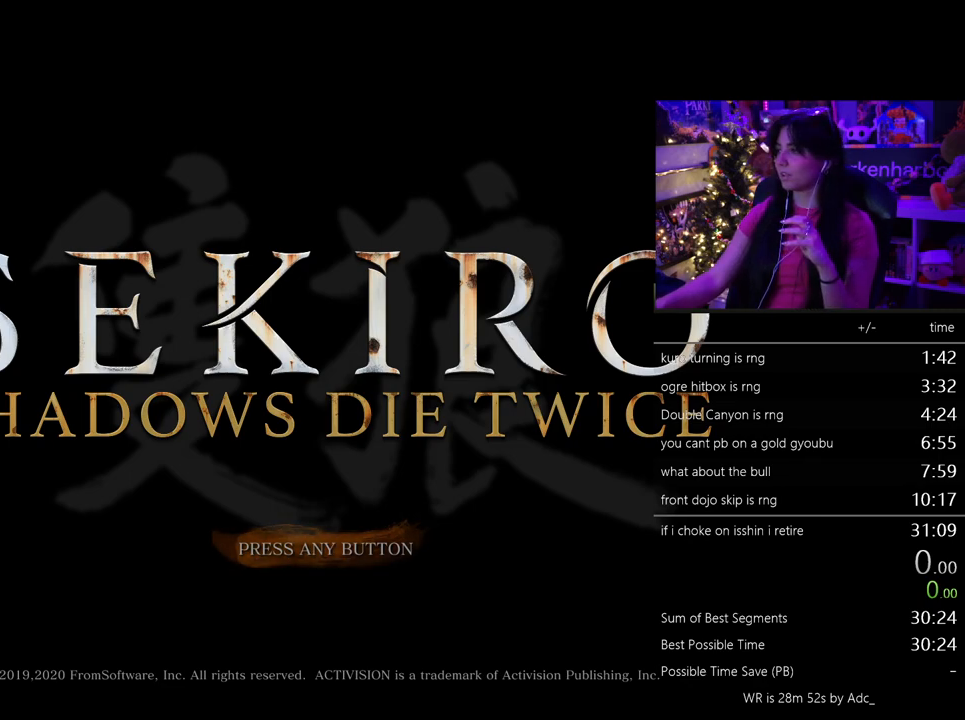
{"keys": ["ctrl", "shift"], "mouse": [], "events": []}
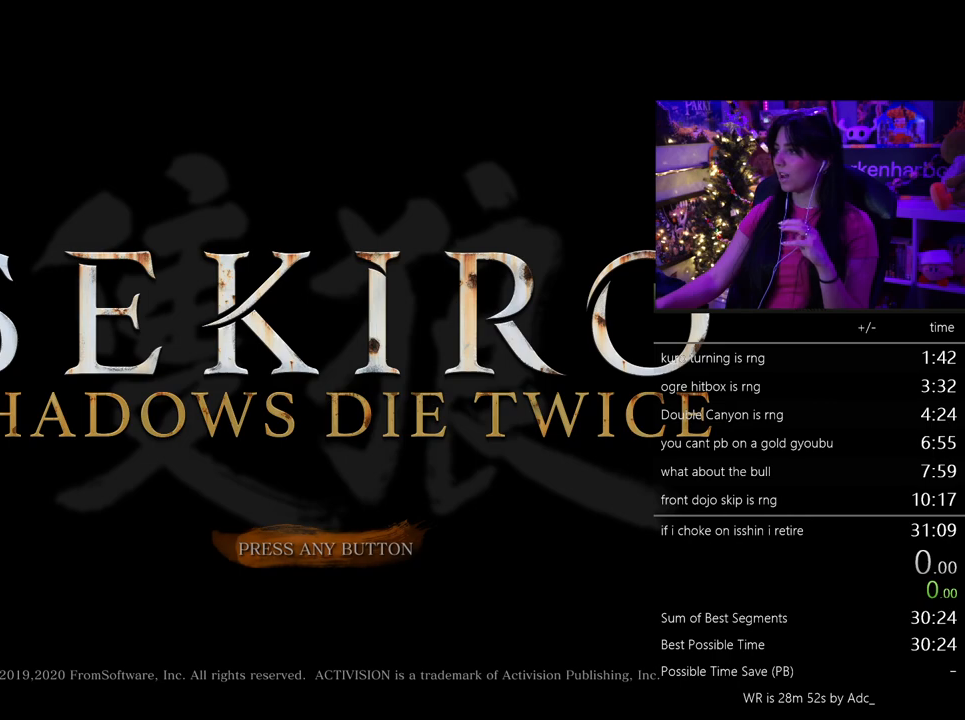
{"keys": ["ctrl", "shift"], "mouse": [], "events": [[83, "mouse_left", "down"], [133, "mouse_left", "up"]]}
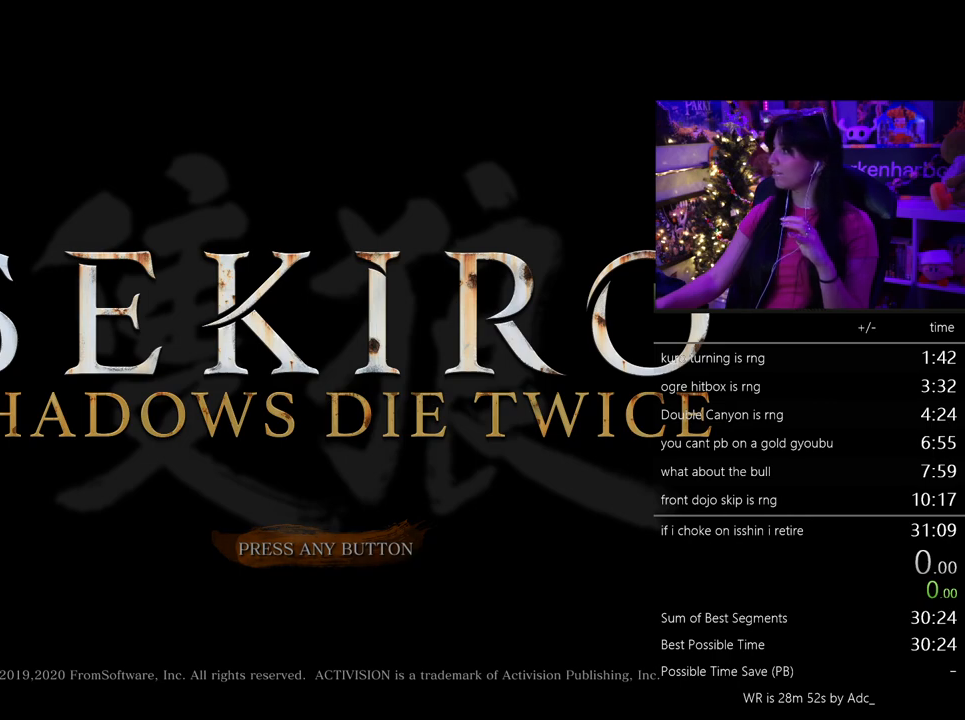
{"keys": ["ctrl", "shift"], "mouse": [], "events": []}
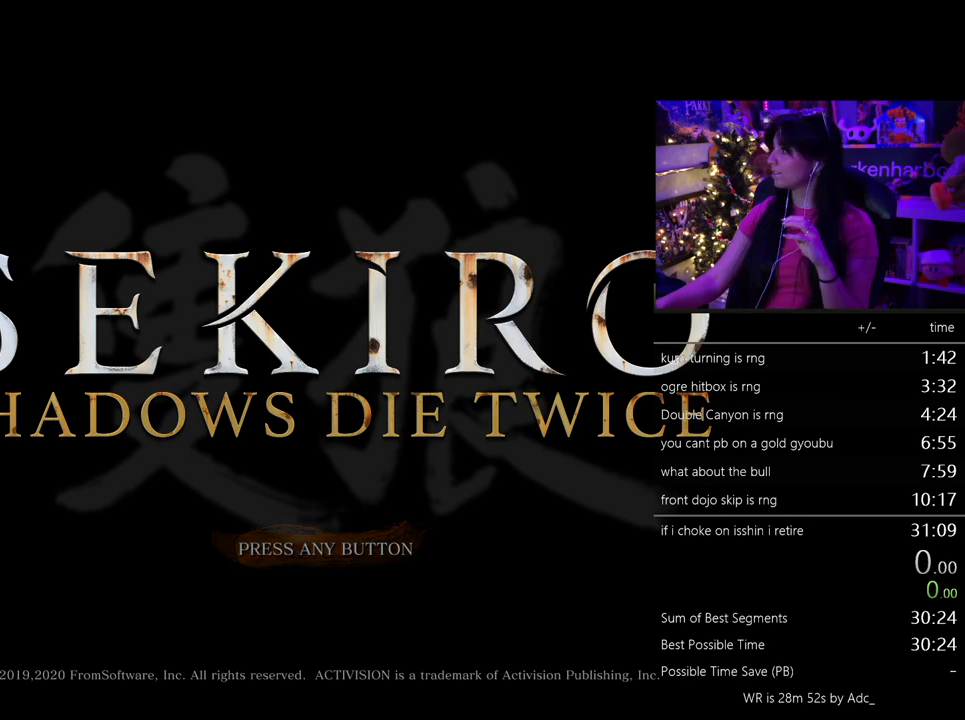
{"keys": ["ctrl", "shift"], "mouse": [], "events": []}
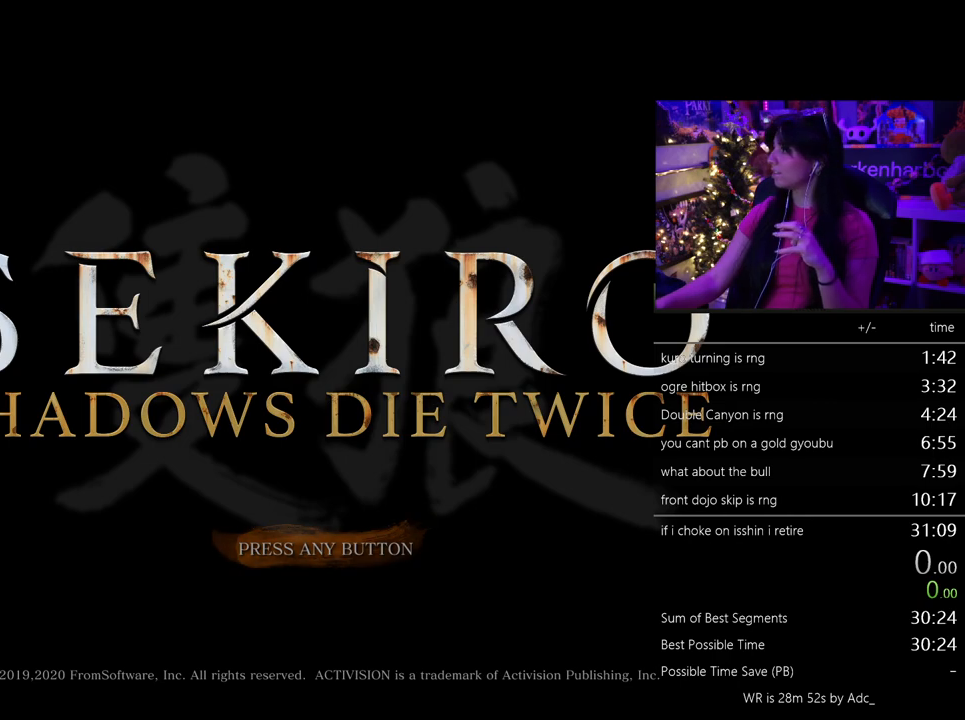
{"keys": ["ctrl", "shift"], "mouse": ["left"], "events": [[350, "mouse_left", "down"]]}
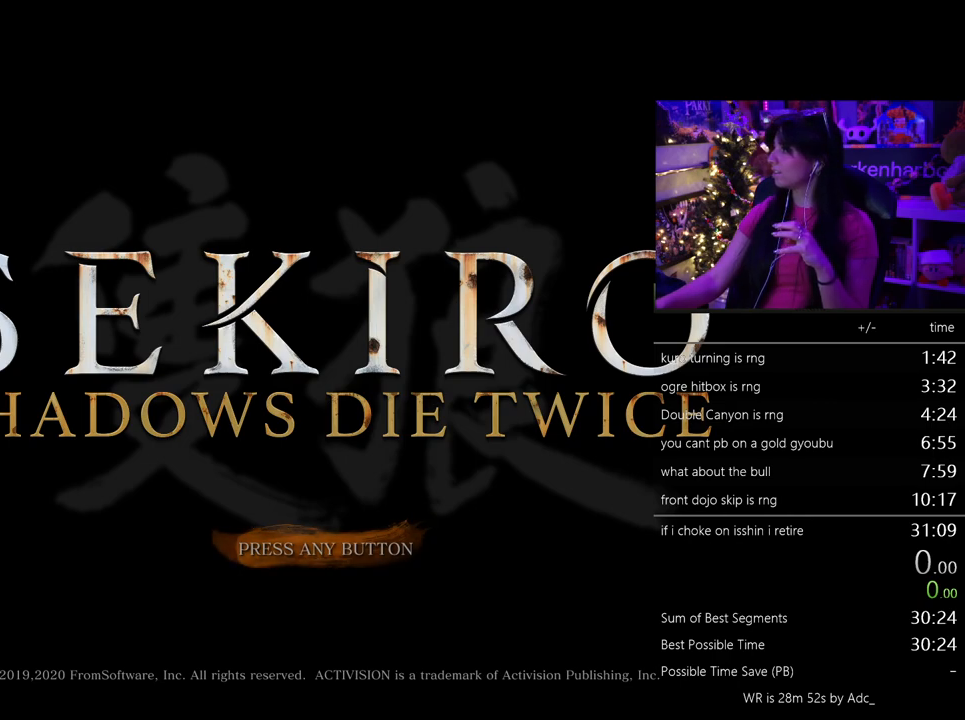
{"keys": ["ctrl", "shift"], "mouse": [], "events": [[133, "mouse_left", "up"]]}
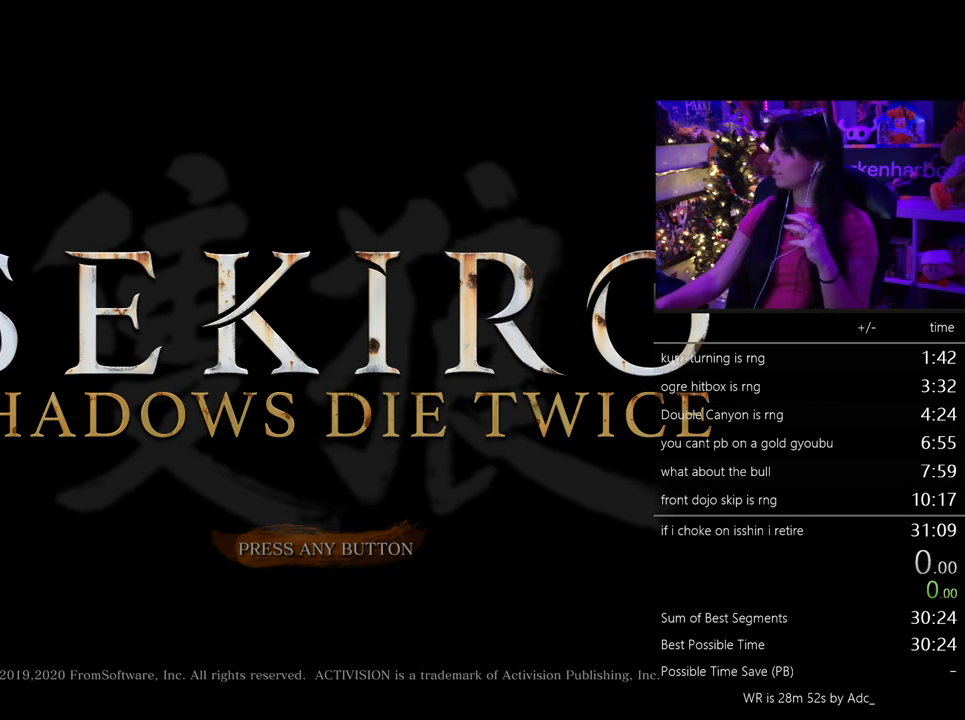
{"keys": ["ctrl", "shift"], "mouse": [], "events": []}
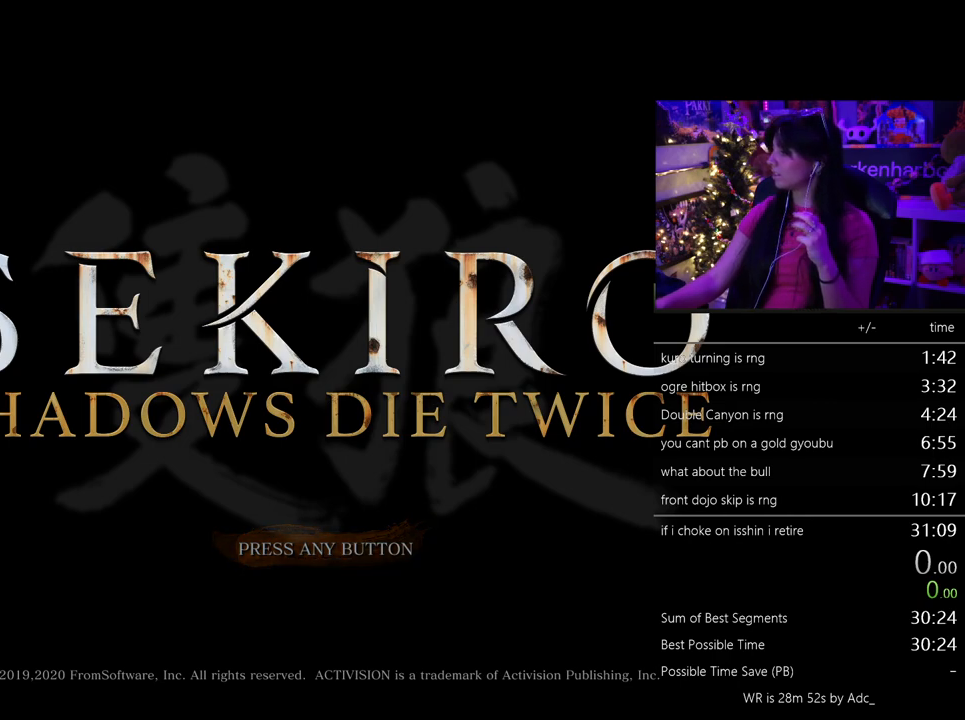
{"keys": ["ctrl", "shift"], "mouse": [], "events": []}
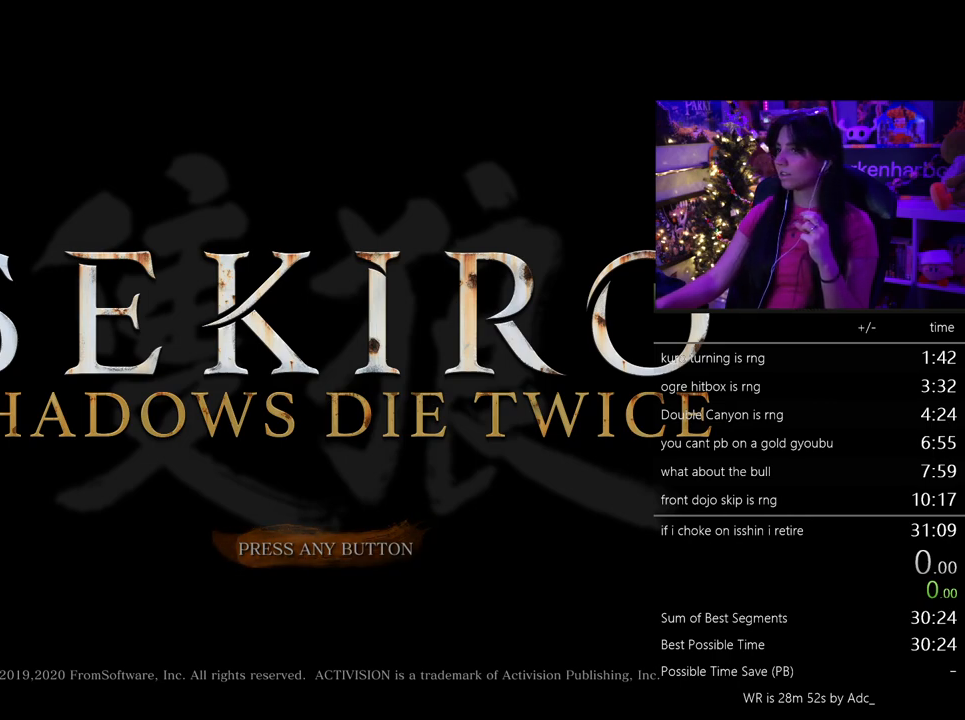
{"keys": ["ctrl", "shift"], "mouse": [], "events": []}
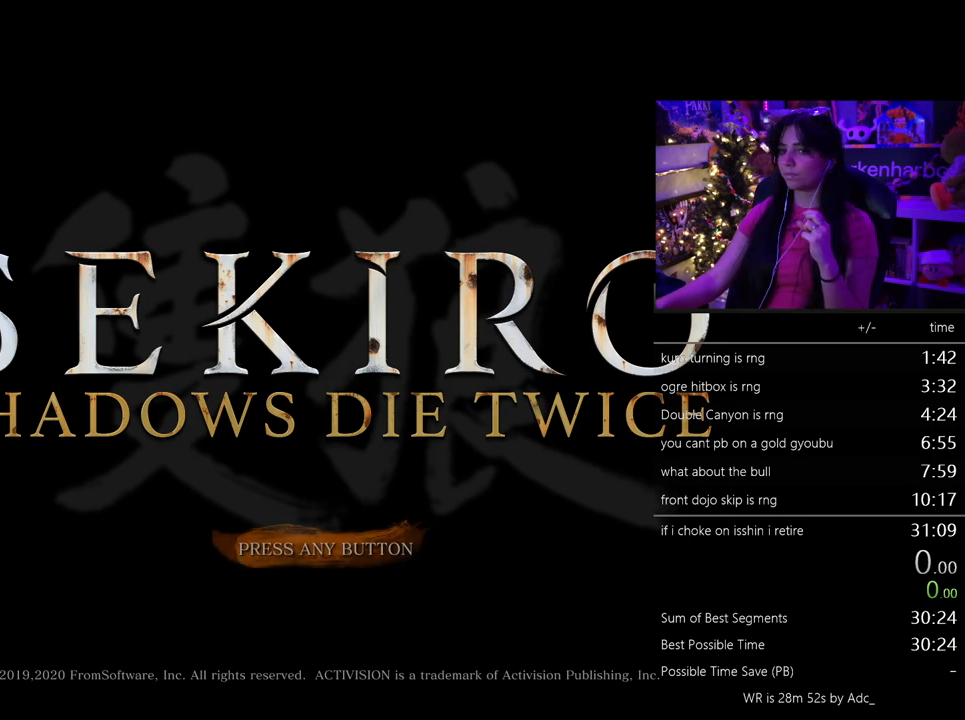
{"keys": ["ctrl", "shift"], "mouse": [], "events": []}
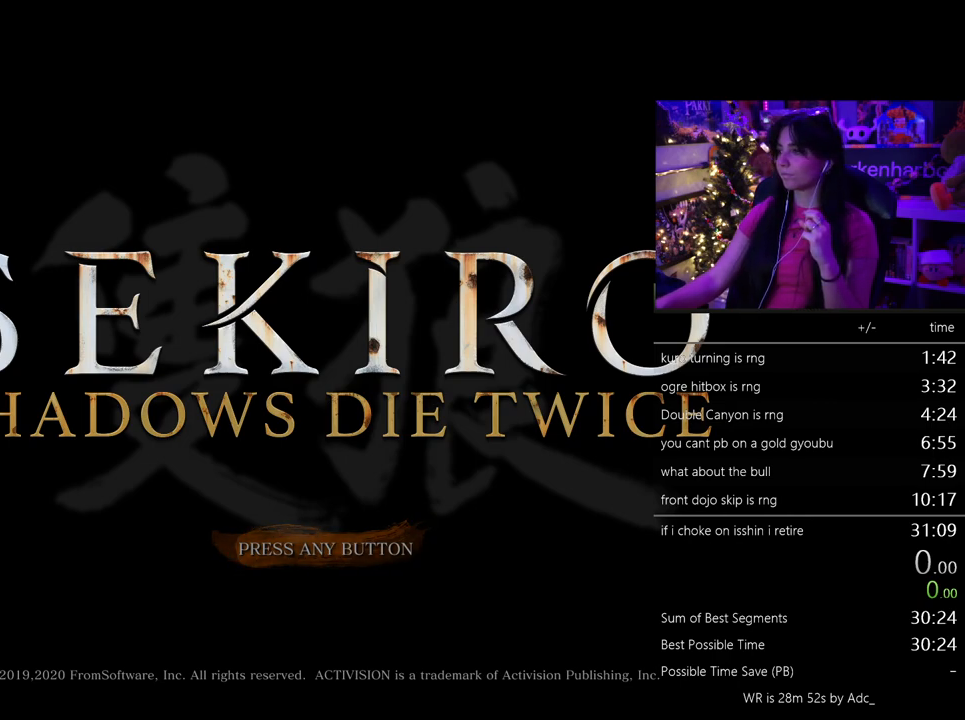
{"keys": ["ctrl", "shift"], "mouse": [], "events": []}
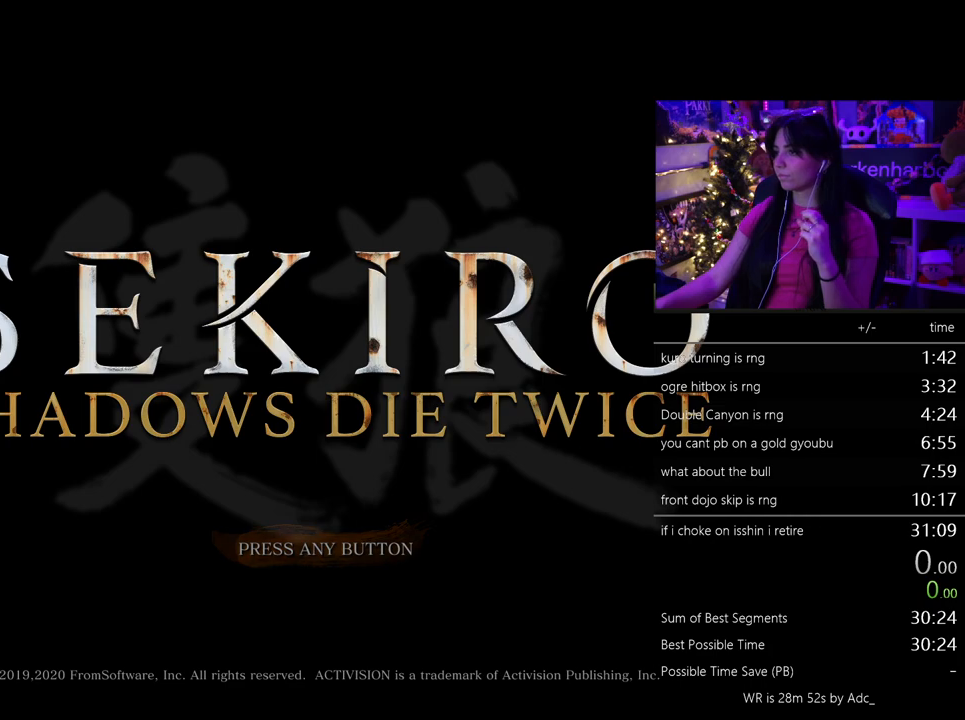
{"keys": ["ctrl", "shift"], "mouse": [], "events": []}
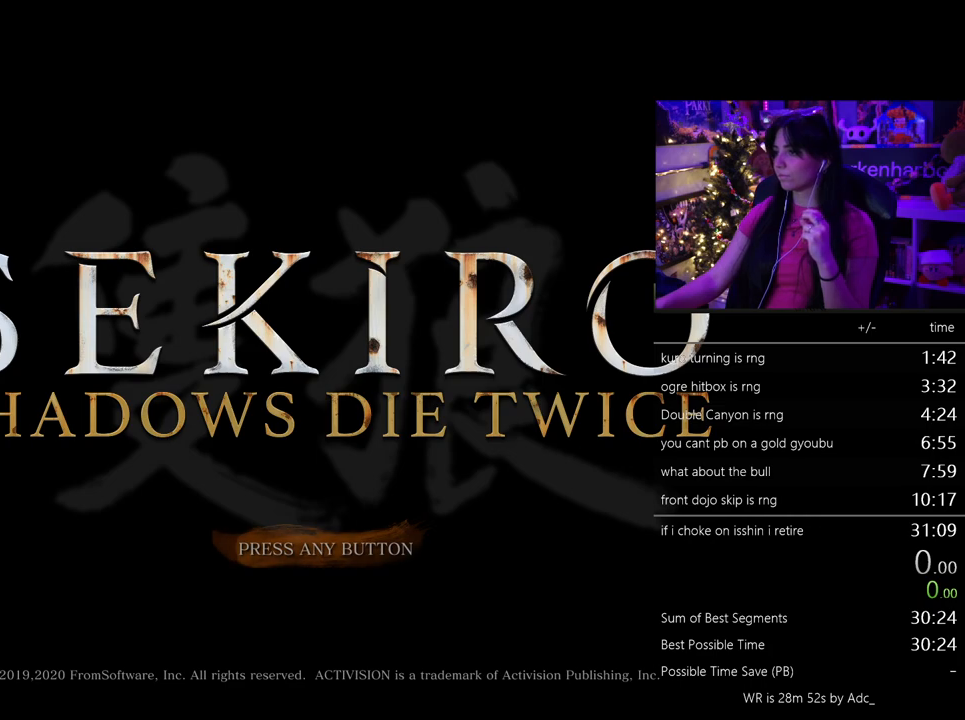
{"keys": ["ctrl", "shift"], "mouse": [], "events": []}
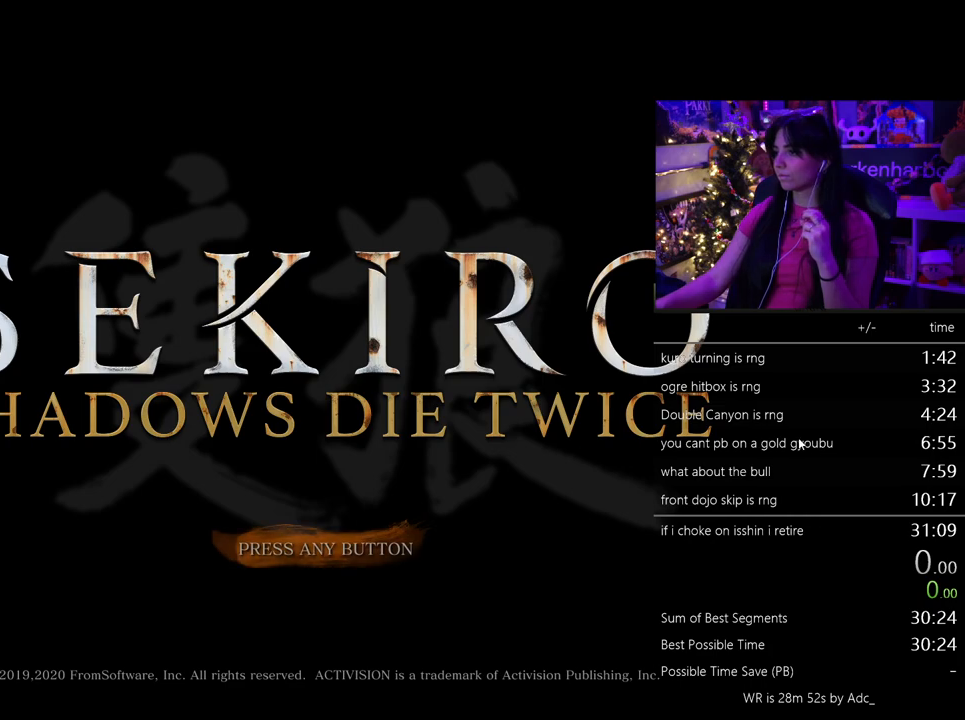
{"keys": ["ctrl", "shift"], "mouse": [], "events": []}
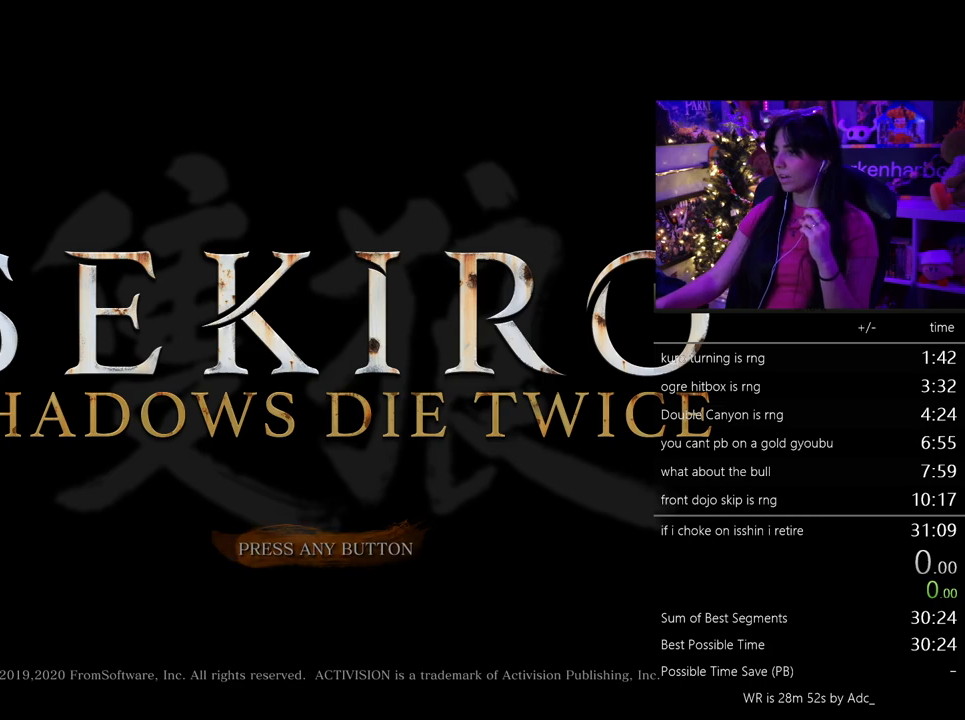
{"keys": ["ctrl", "shift"], "mouse": [], "events": []}
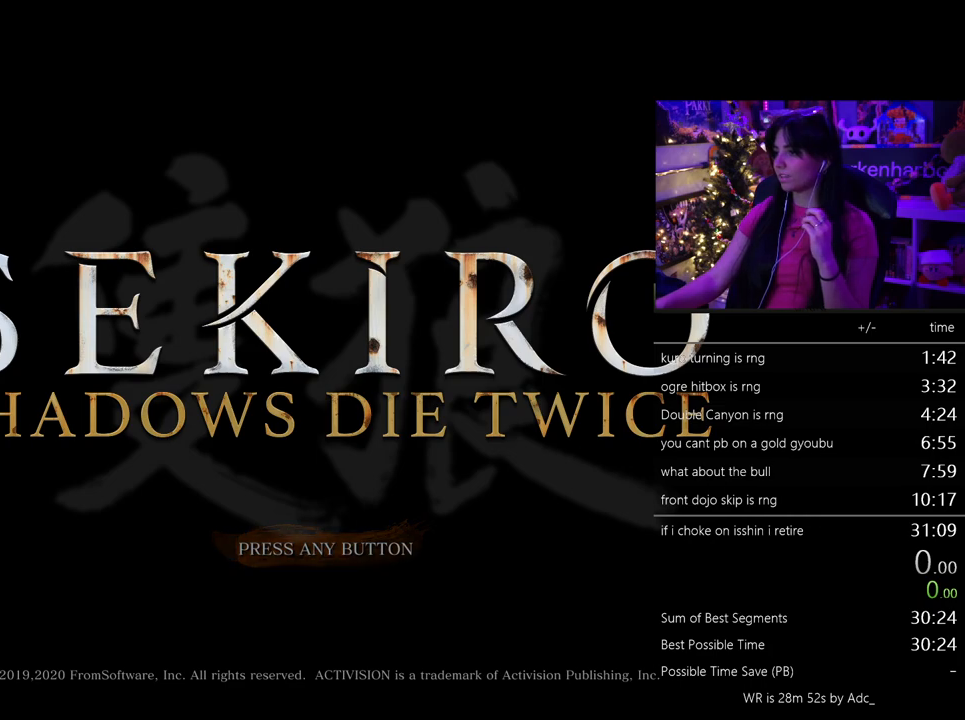
{"keys": ["ctrl", "shift"], "mouse": [], "events": []}